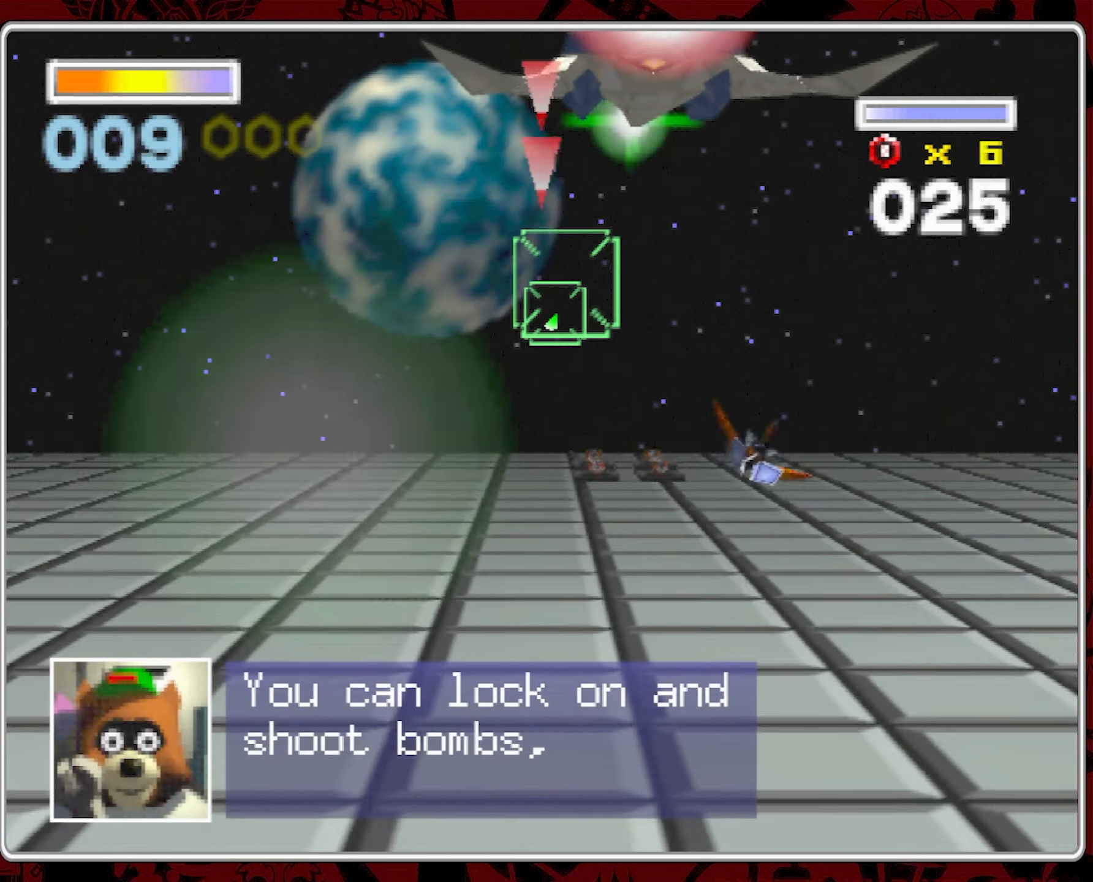
Gameplay with a controller (Nintendo layout); each line is a JSON object with the inputs held at the frame after it (dt_ms = milliseconds from this image to that frame). "events" lists button and stick changes between this image and that frame as [ms after this image, input, new state], when the widget could be followed in between. Not read: A L3 R1 R3 X.
{"dt_ms": 500, "buttons": [], "left_stick": "center", "right_stick": "center", "events": []}
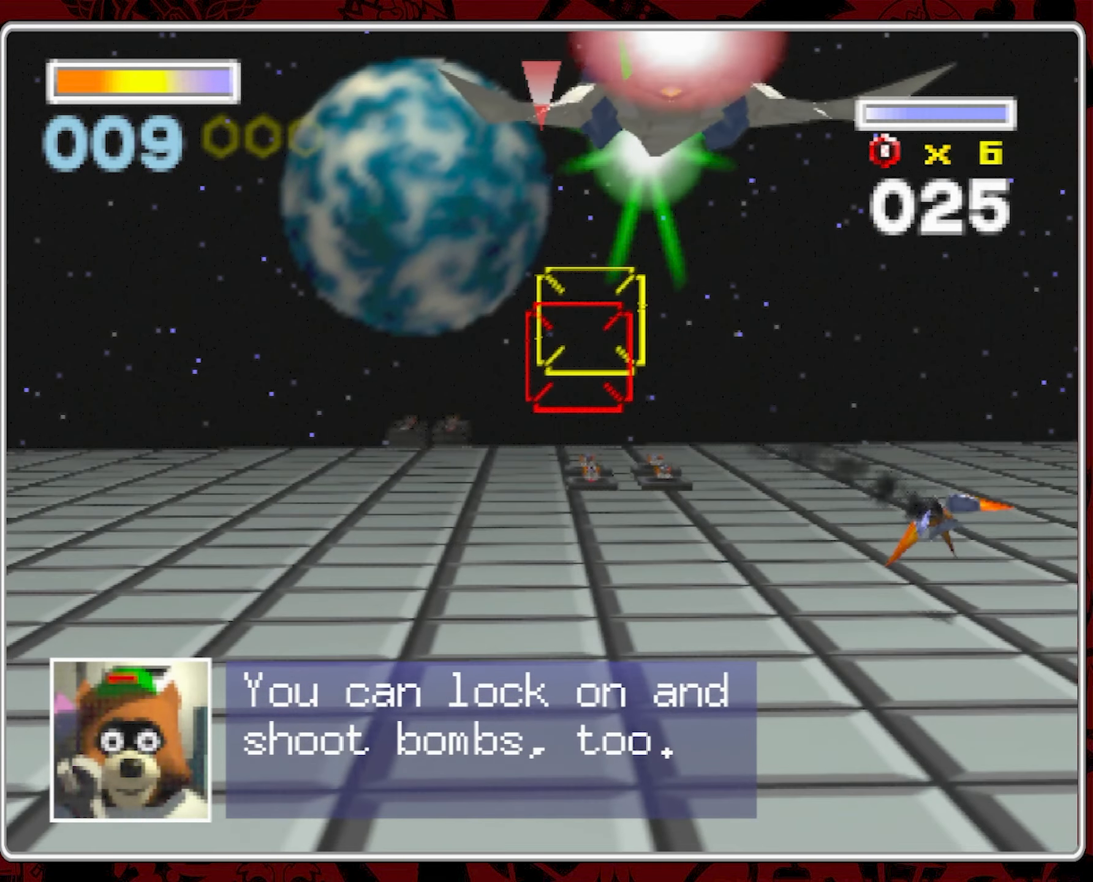
{"dt_ms": 500, "buttons": [], "left_stick": "center", "right_stick": "center", "events": []}
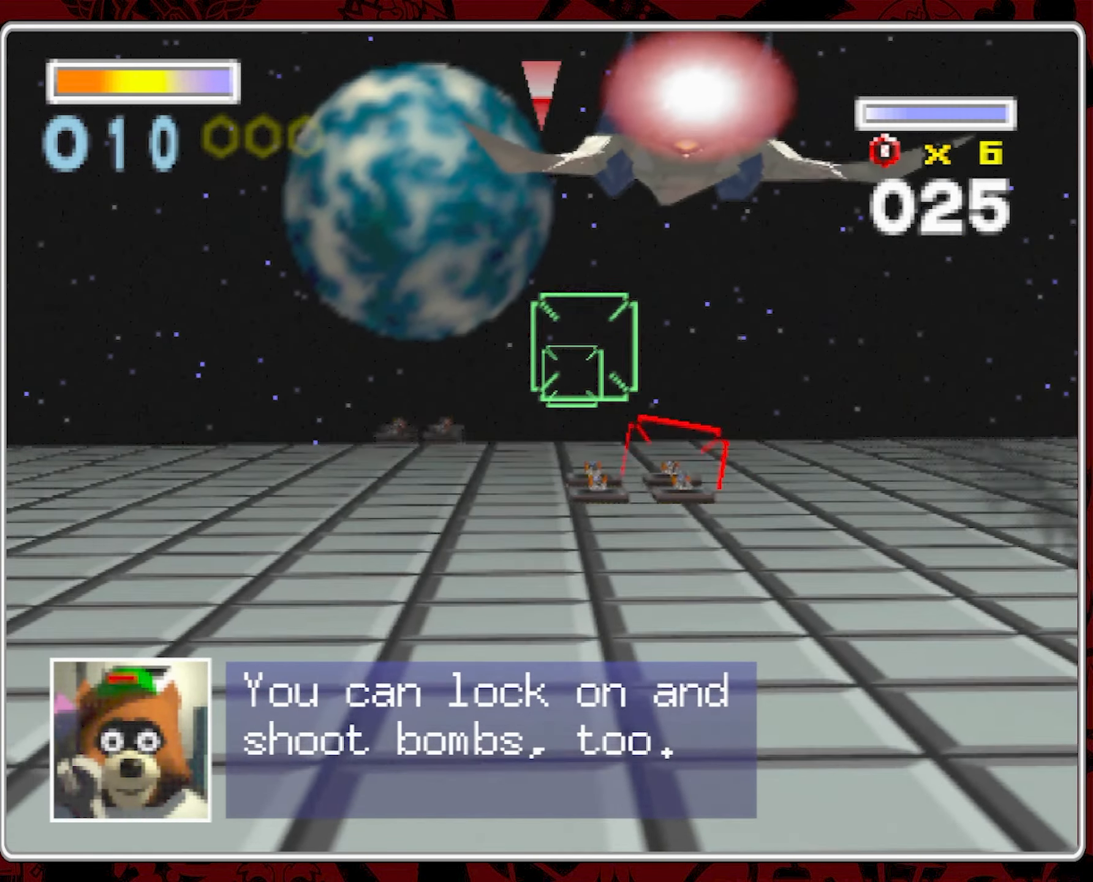
{"dt_ms": 500, "buttons": [], "left_stick": "center", "right_stick": "center", "events": [[17, "left_stick", "up-right"], [83, "left_stick", "center"]]}
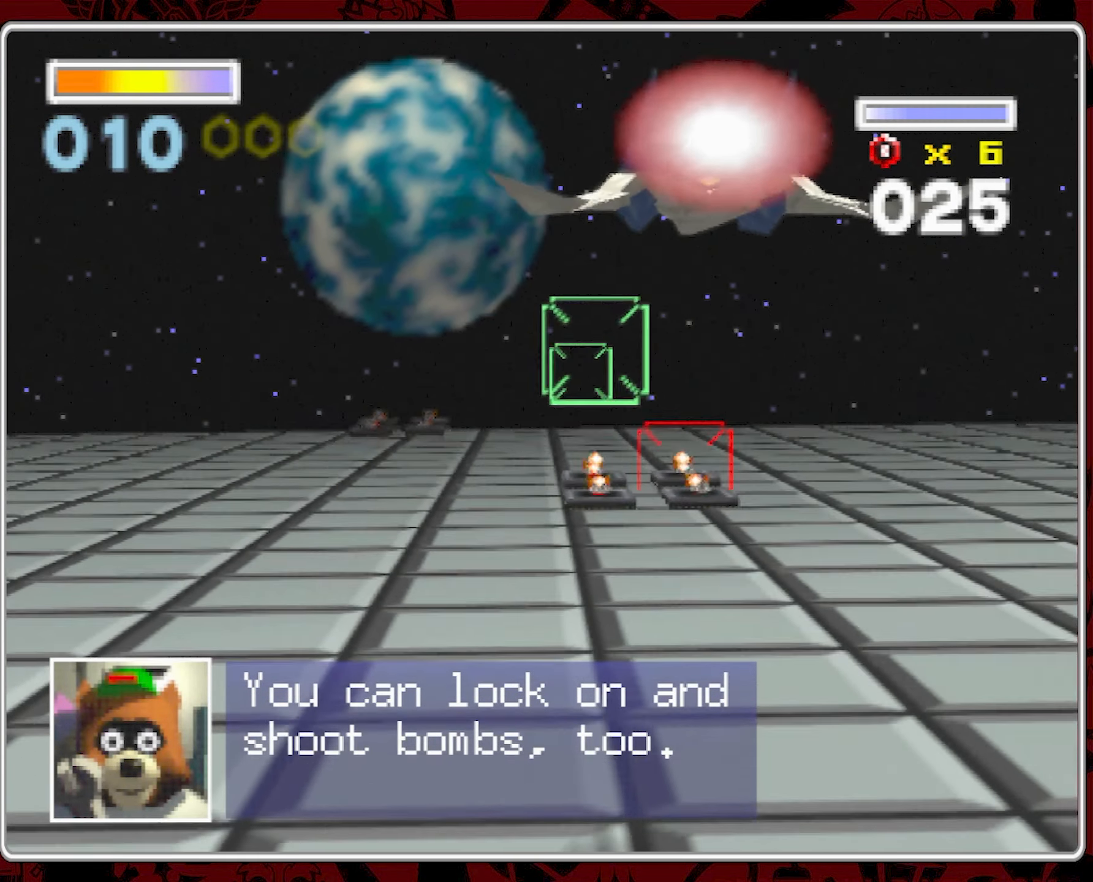
{"dt_ms": 500, "buttons": [], "left_stick": "center", "right_stick": "center", "events": []}
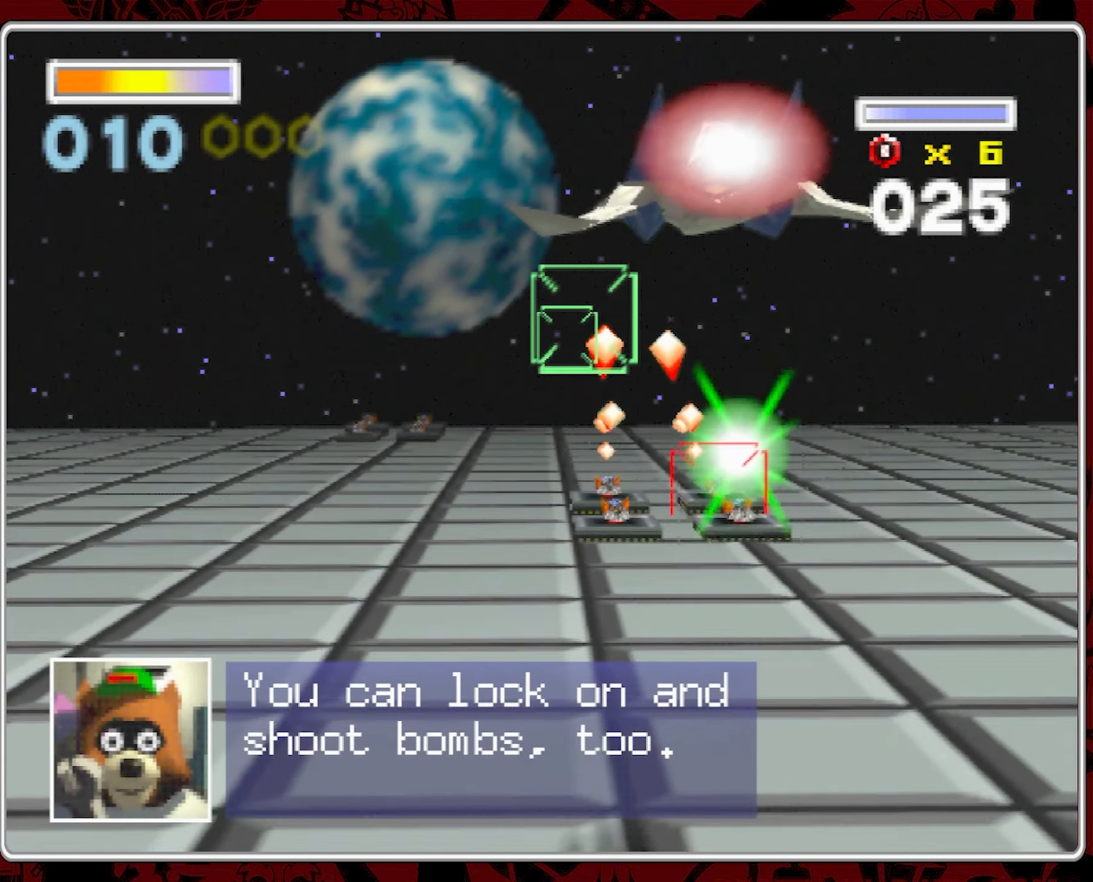
{"dt_ms": 500, "buttons": [], "left_stick": "center", "right_stick": "center", "events": [[150, "left_stick", "left"], [467, "left_stick", "center"]]}
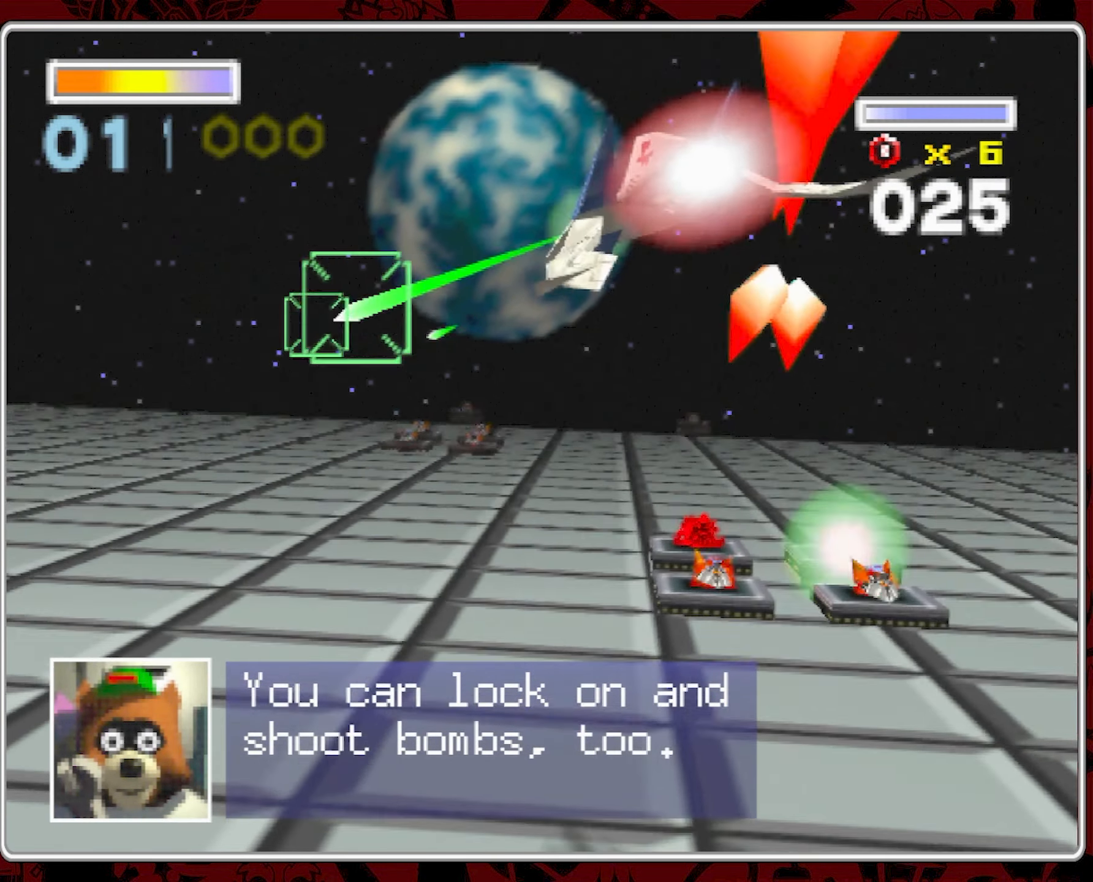
{"dt_ms": 500, "buttons": [], "left_stick": "center", "right_stick": "center", "events": []}
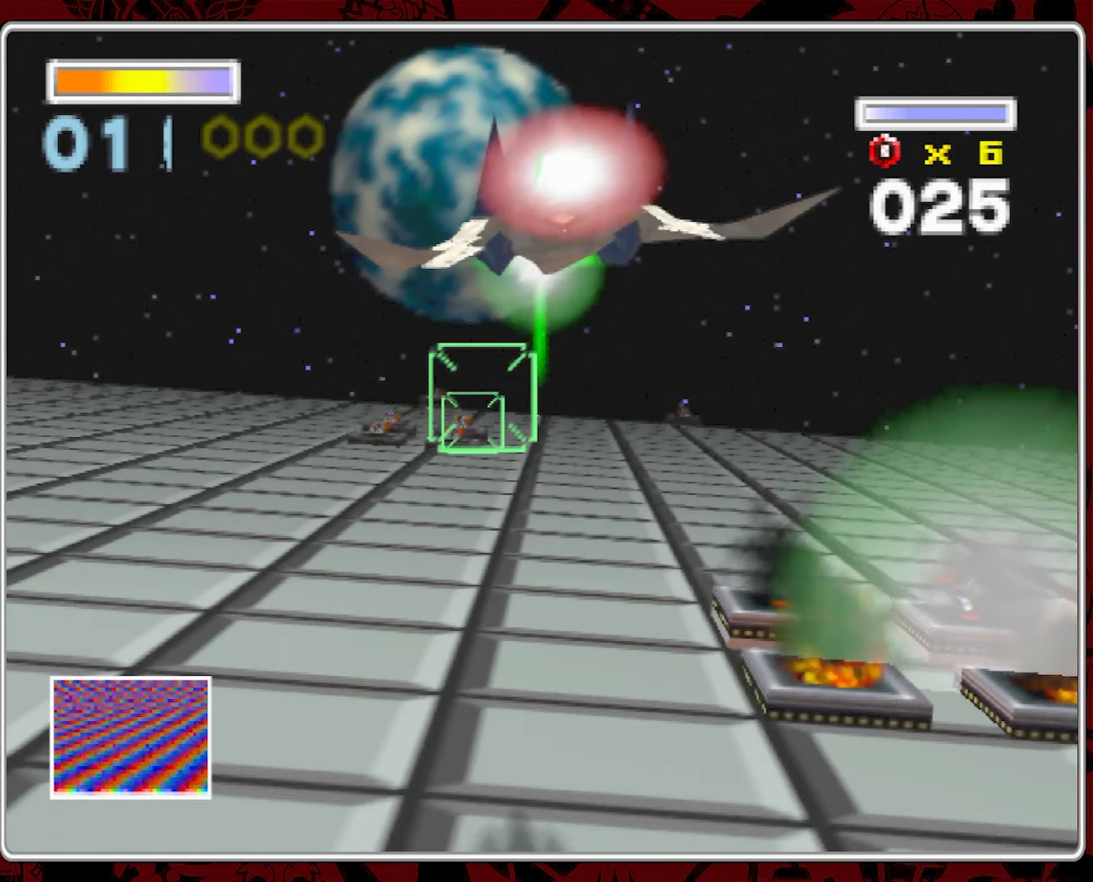
{"dt_ms": 500, "buttons": [], "left_stick": "center", "right_stick": "center", "events": [[133, "left_stick", "left"], [183, "left_stick", "center"], [383, "left_stick", "left"], [433, "left_stick", "center"]]}
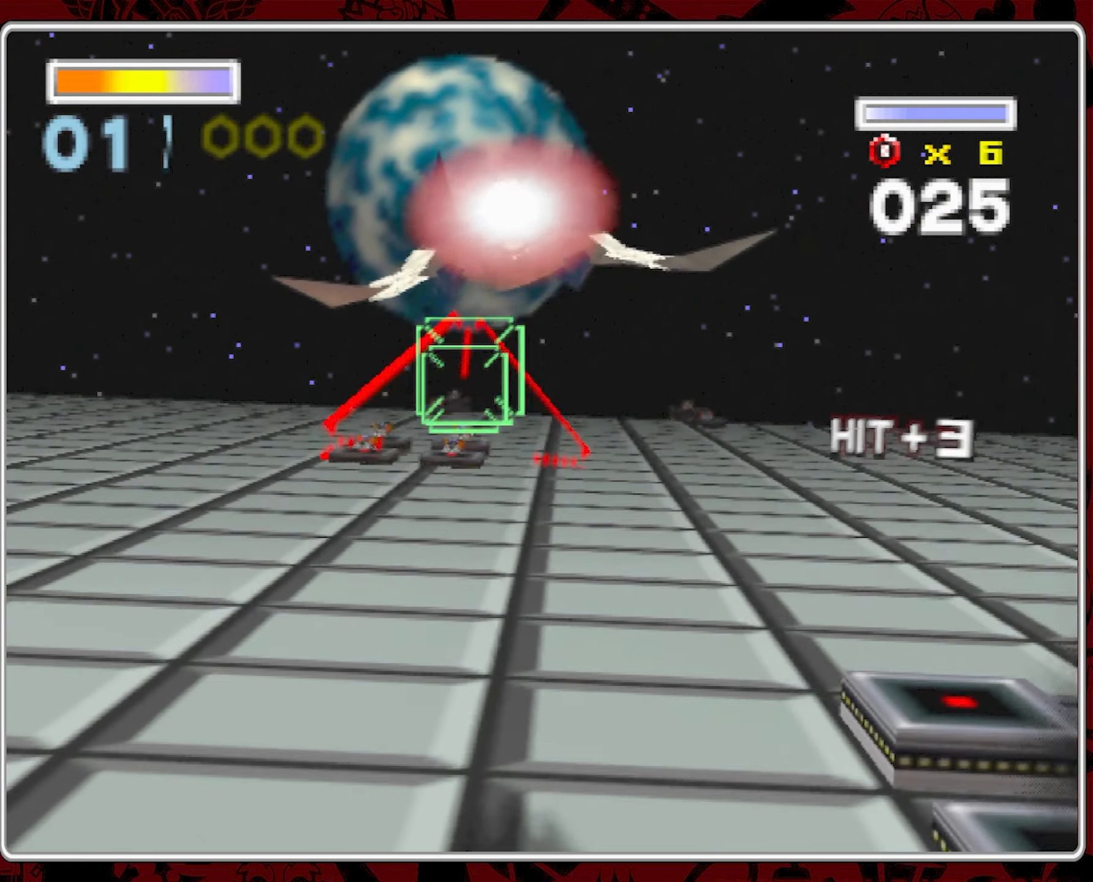
{"dt_ms": 500, "buttons": [], "left_stick": "center", "right_stick": "center", "events": []}
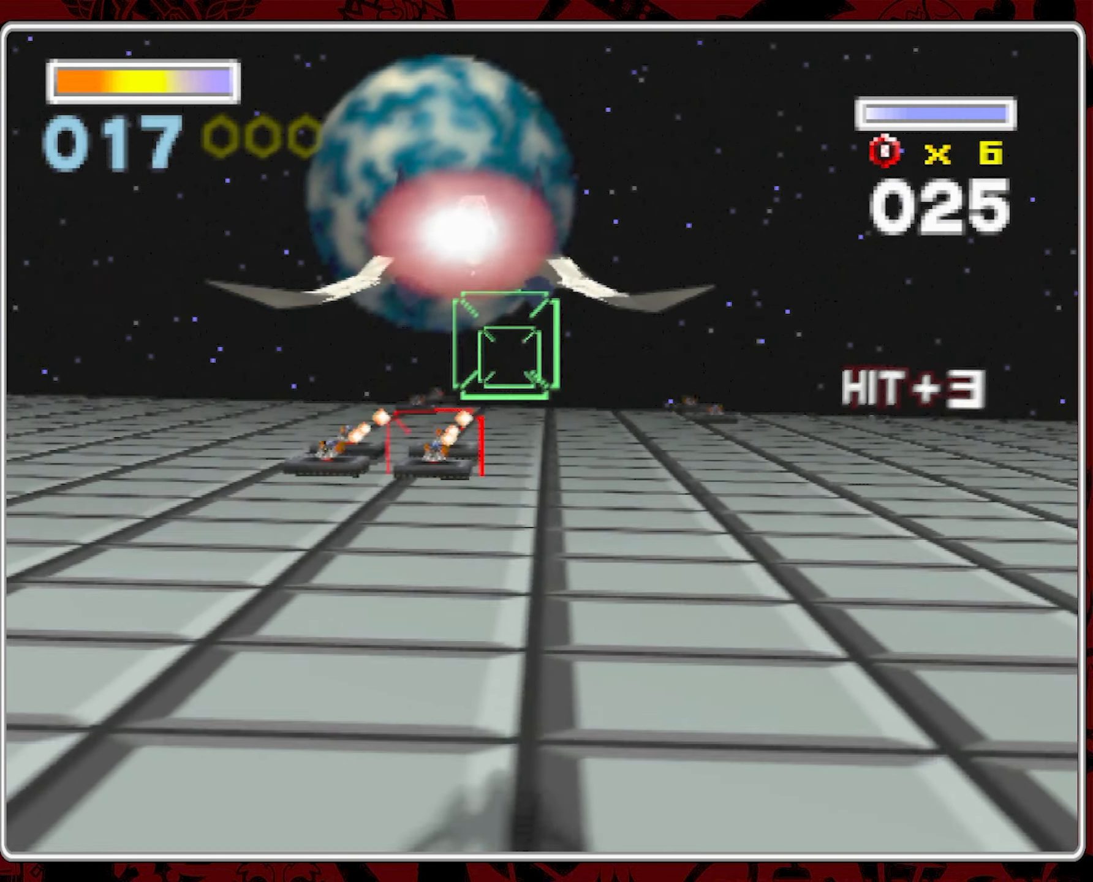
{"dt_ms": 1000, "buttons": [], "left_stick": "center", "right_stick": "center", "events": [[250, "left_stick", "right"], [734, "left_stick", "center"]]}
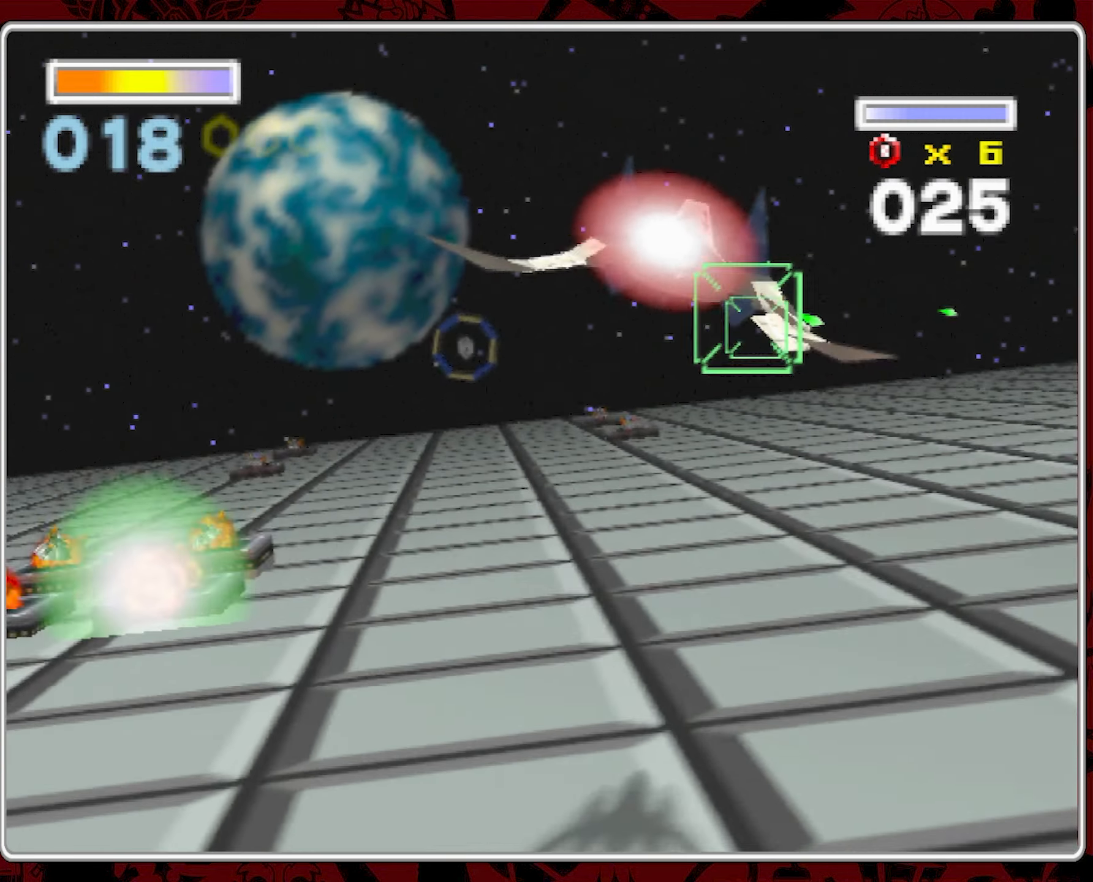
{"dt_ms": 500, "buttons": [], "left_stick": "center", "right_stick": "center", "events": []}
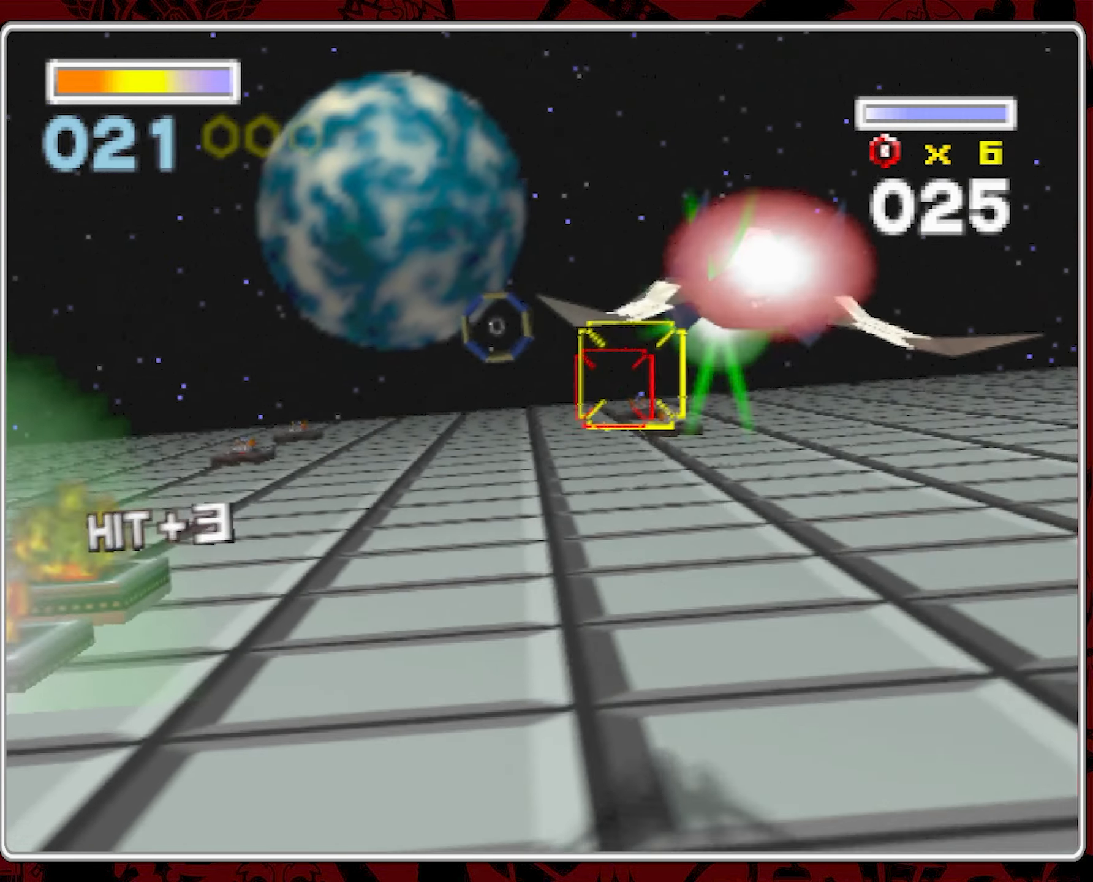
{"dt_ms": 500, "buttons": [], "left_stick": "center", "right_stick": "center", "events": [[167, "left_stick", "right"], [267, "left_stick", "center"]]}
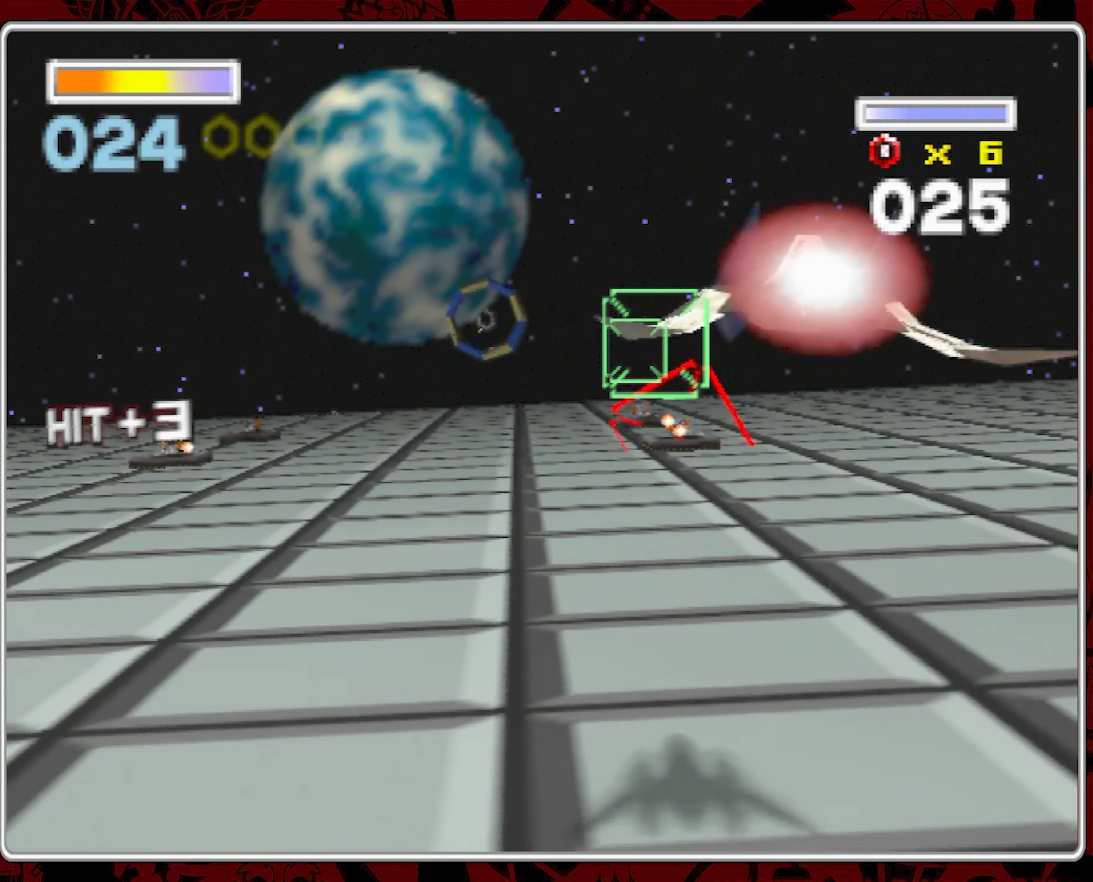
{"dt_ms": 500, "buttons": [], "left_stick": "center", "right_stick": "center", "events": [[117, "left_stick", "right"], [184, "left_stick", "center"]]}
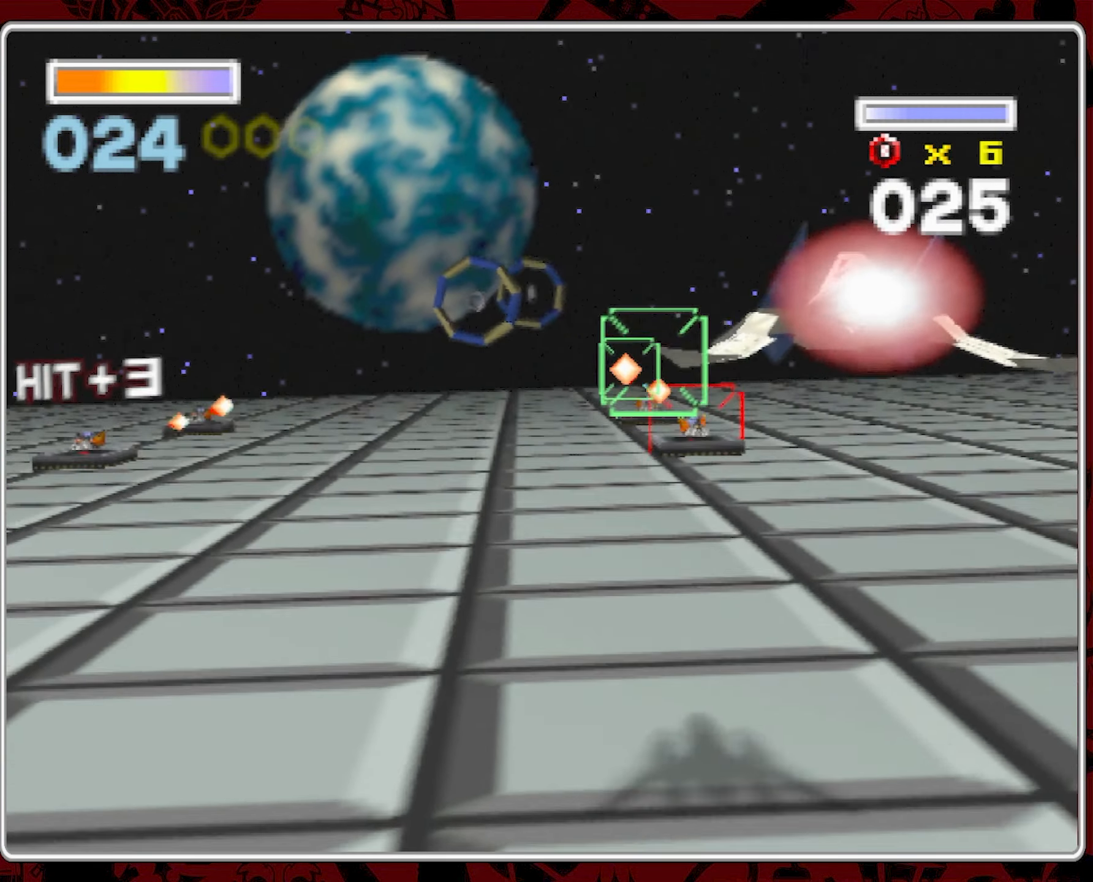
{"dt_ms": 500, "buttons": [], "left_stick": "center", "right_stick": "center", "events": []}
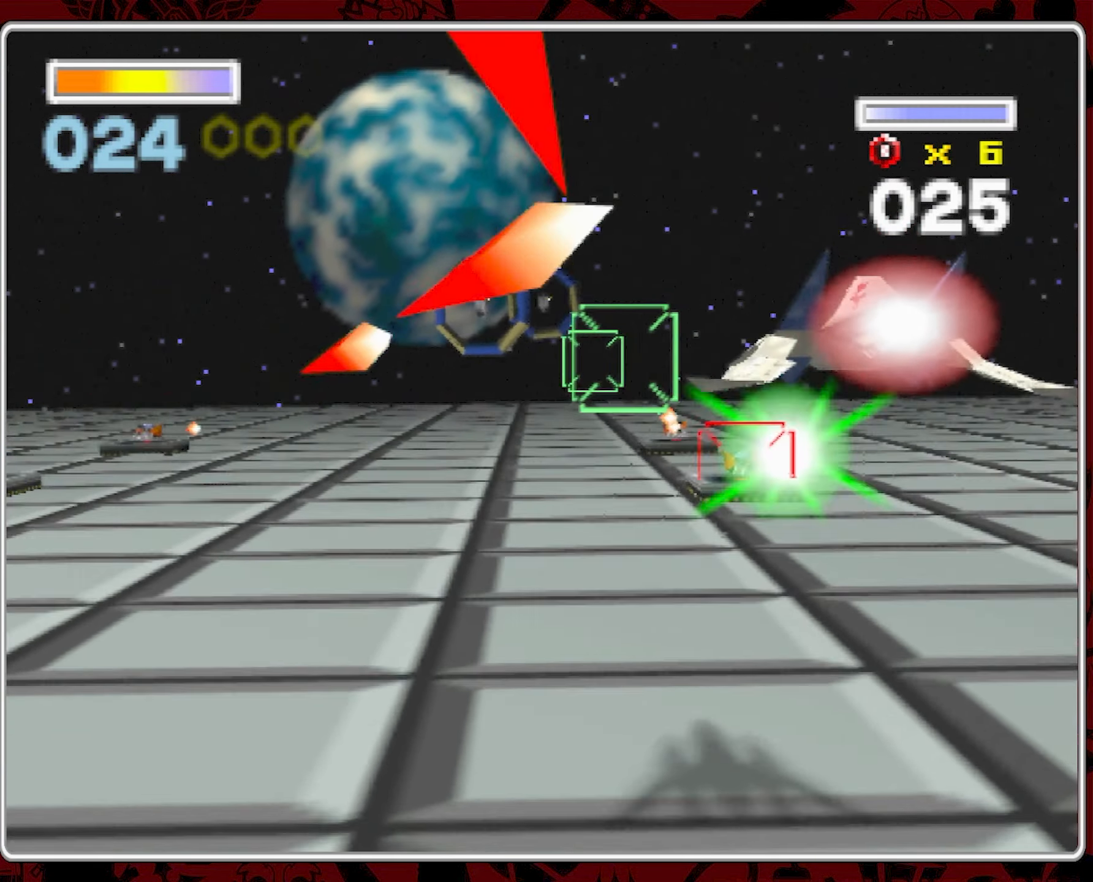
{"dt_ms": 500, "buttons": [], "left_stick": "center", "right_stick": "center", "events": [[167, "left_stick", "left"], [317, "left_stick", "center"]]}
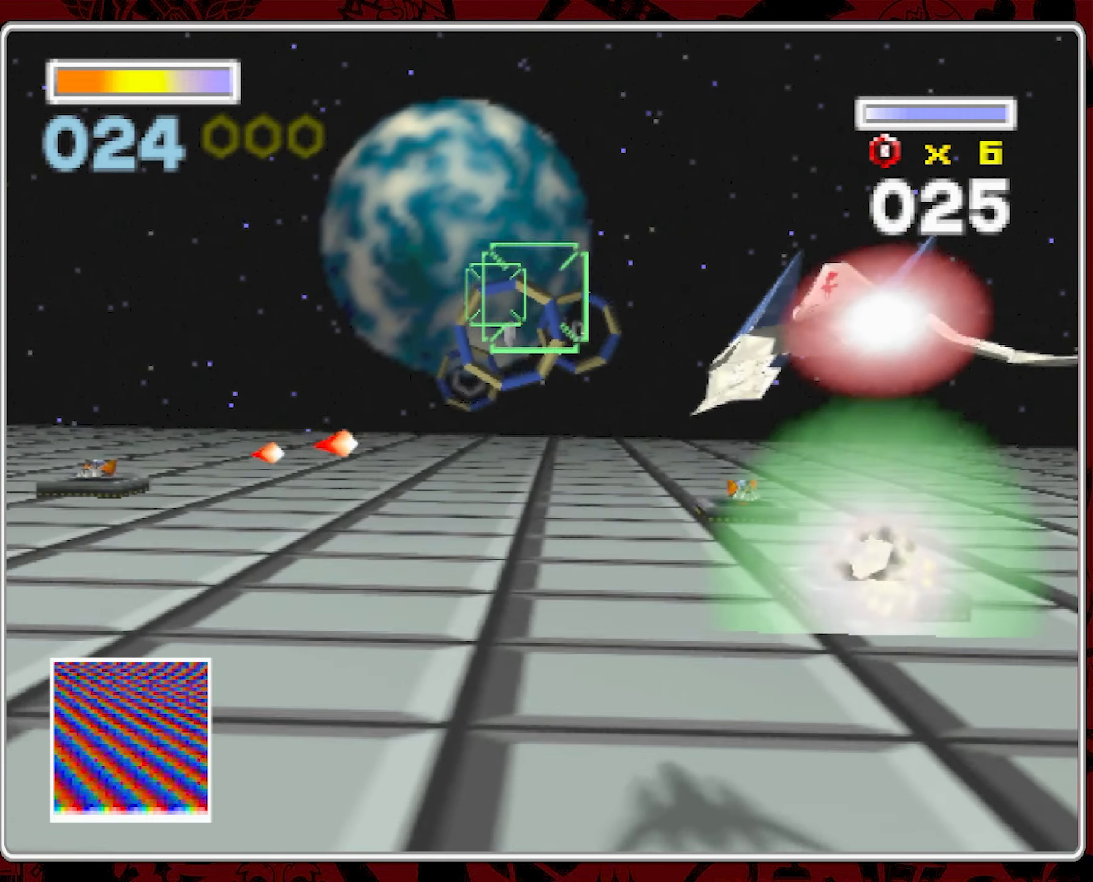
{"dt_ms": 500, "buttons": [], "left_stick": "center", "right_stick": "center", "events": [[117, "left_stick", "left"], [300, "left_stick", "center"]]}
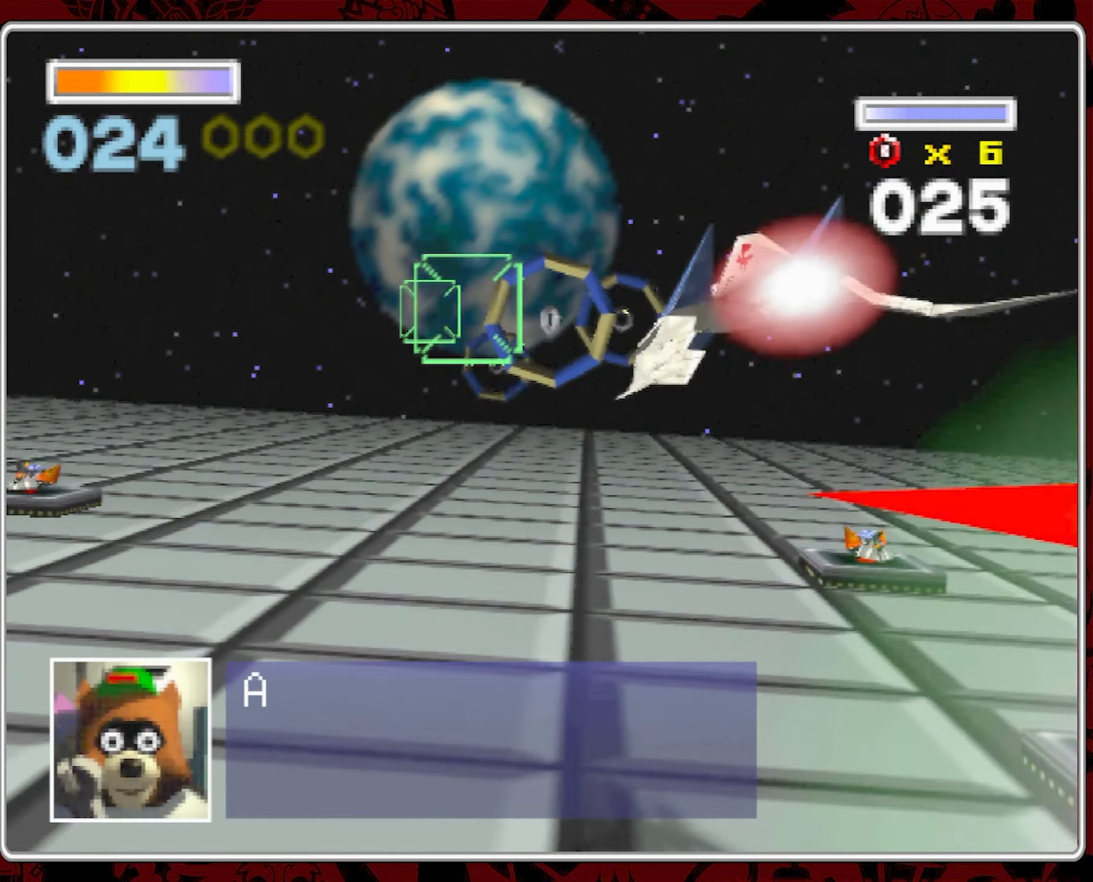
{"dt_ms": 1000, "buttons": [], "left_stick": "center", "right_stick": "center", "events": [[384, "left_stick", "left"], [517, "left_stick", "center"]]}
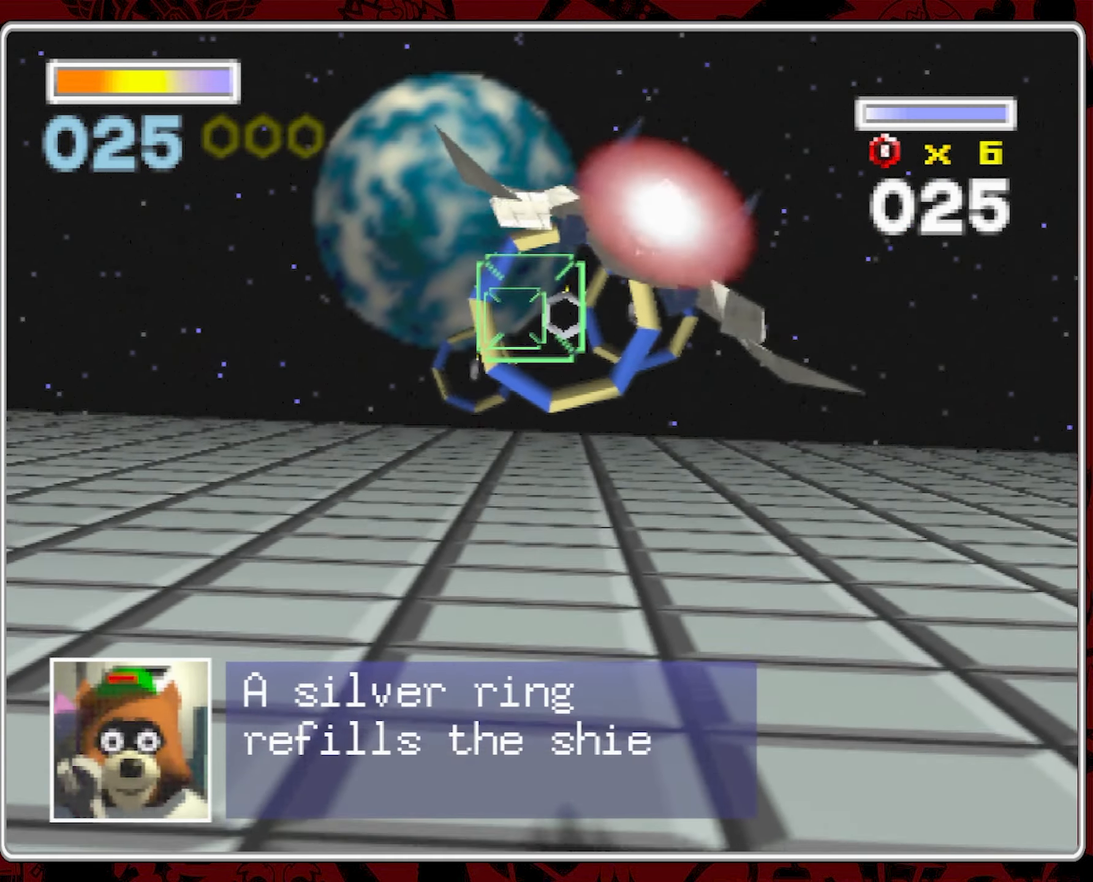
{"dt_ms": 500, "buttons": [], "left_stick": "center", "right_stick": "center", "events": [[150, "left_stick", "right"], [217, "left_stick", "center"]]}
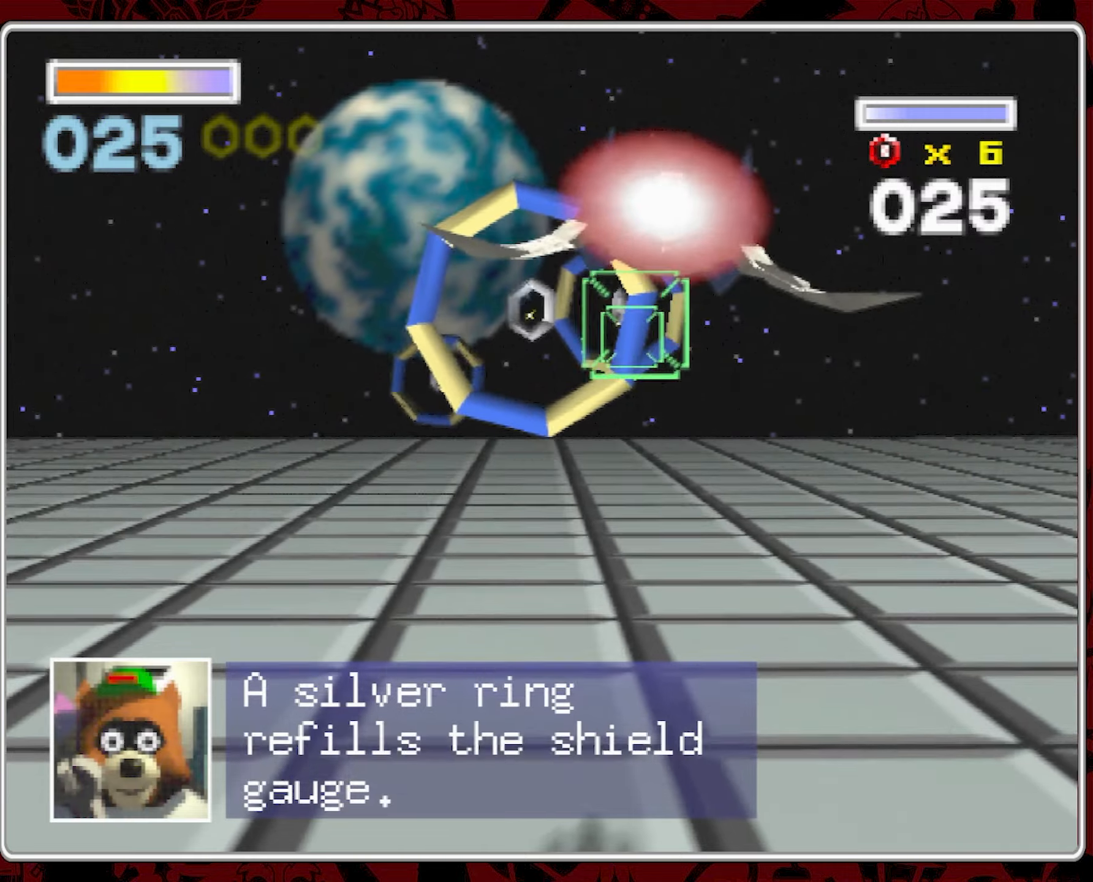
{"dt_ms": 500, "buttons": [], "left_stick": "center", "right_stick": "center", "events": [[316, "left_stick", "left"], [400, "left_stick", "center"]]}
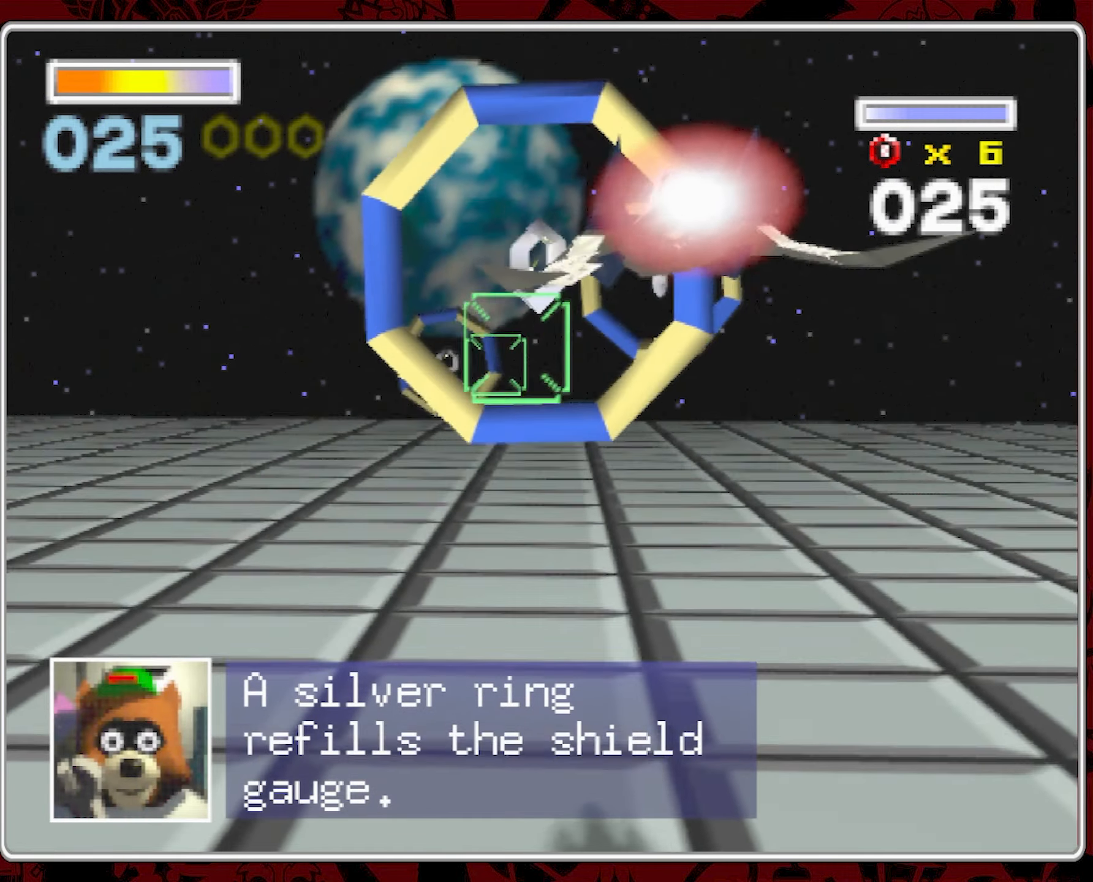
{"dt_ms": 500, "buttons": [], "left_stick": "center", "right_stick": "center", "events": []}
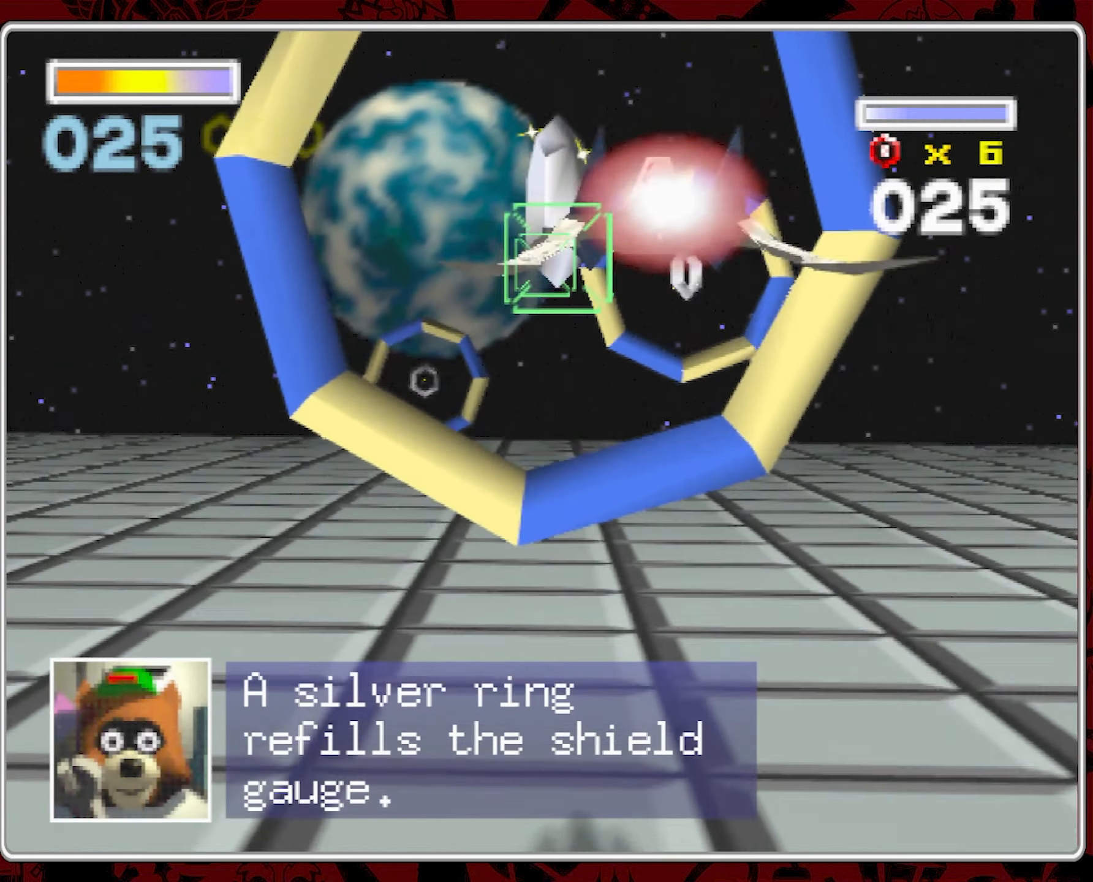
{"dt_ms": 500, "buttons": [], "left_stick": "center", "right_stick": "center", "events": [[83, "left_stick", "down-right"], [200, "left_stick", "center"], [333, "left_stick", "right"], [466, "left_stick", "center"]]}
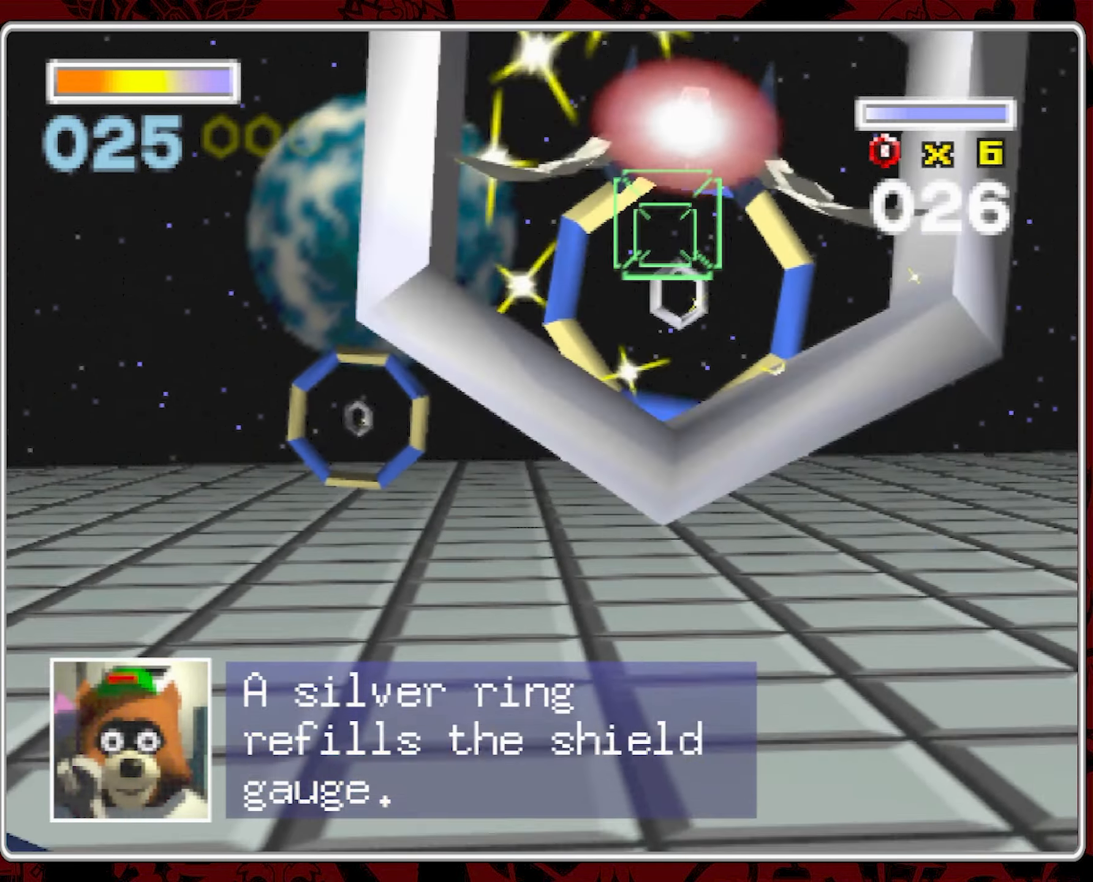
{"dt_ms": 500, "buttons": [], "left_stick": "center", "right_stick": "center", "events": [[250, "left_stick", "right"], [350, "left_stick", "center"]]}